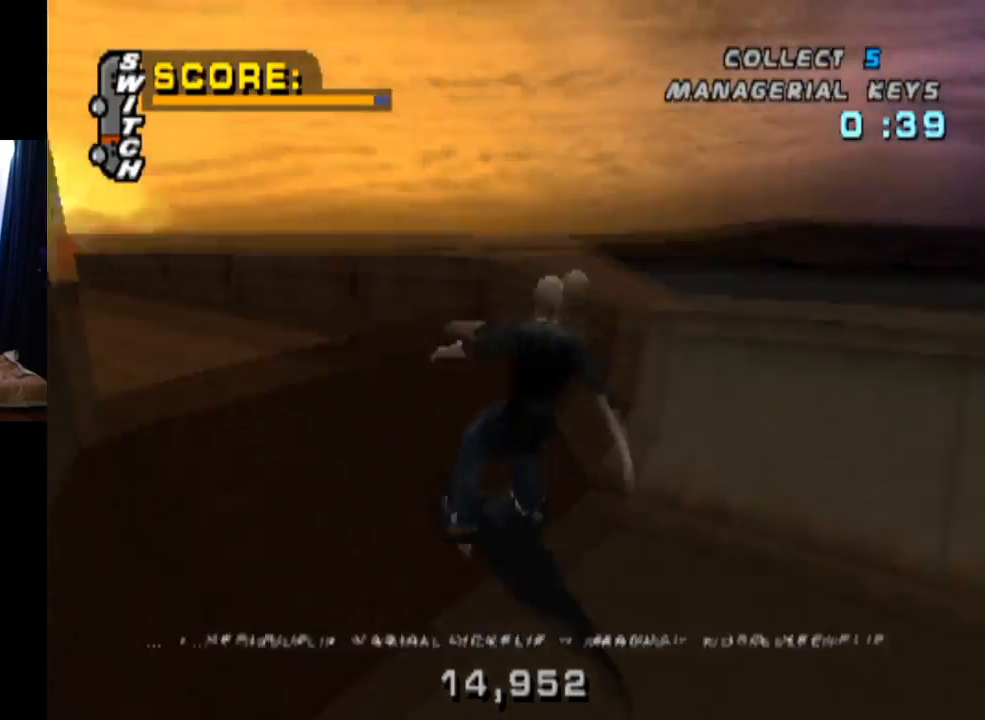
Gameplay with a controller (PlayStation layout); each line is a JSON object with the inputs held at the frame after it. "events" lists button and stick changes between this image and that frame as [ms after this image, input, new state], when the widget could be followed in between. Not read: L1 L3 R3.
{"buttons": [], "left_stick": "center", "right_stick": "center", "events": [[83, "DPAD_LEFT", "down"], [233, "DPAD_DOWN", "down"], [233, "DPAD_LEFT", "up"], [417, "DPAD_DOWN", "up"]]}
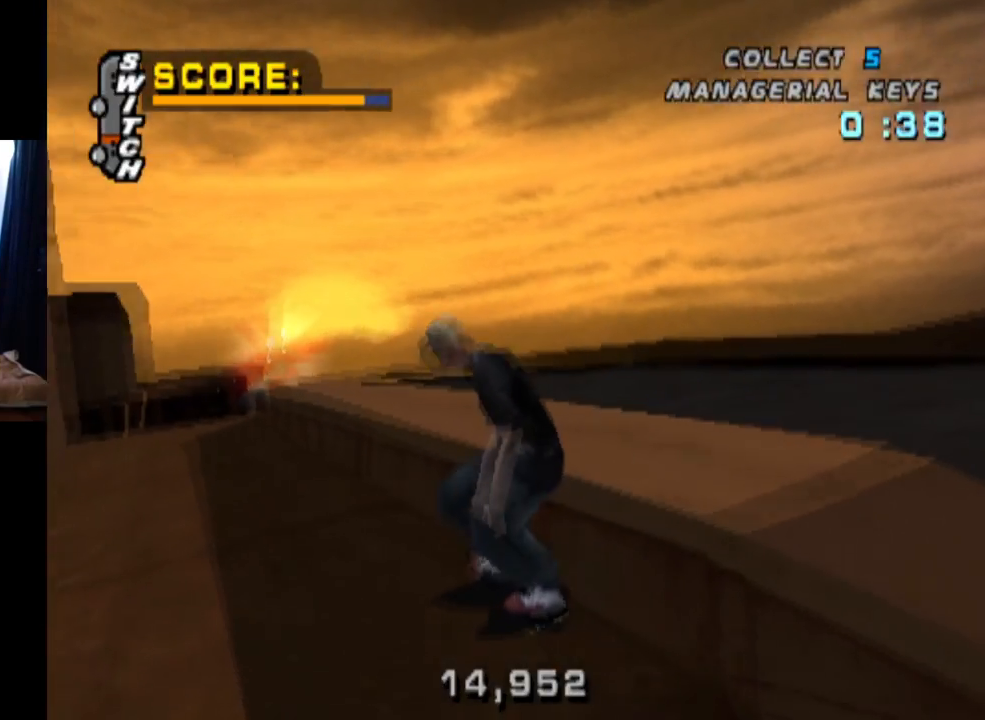
{"buttons": ["TRIANGLE"], "left_stick": "center", "right_stick": "center", "events": [[67, "CROSS", "down"], [100, "DPAD_DOWN", "down"], [100, "DPAD_RIGHT", "down"], [184, "DPAD_DOWN", "up"], [217, "DPAD_RIGHT", "up"], [300, "TRIANGLE", "down"], [317, "CROSS", "up"]]}
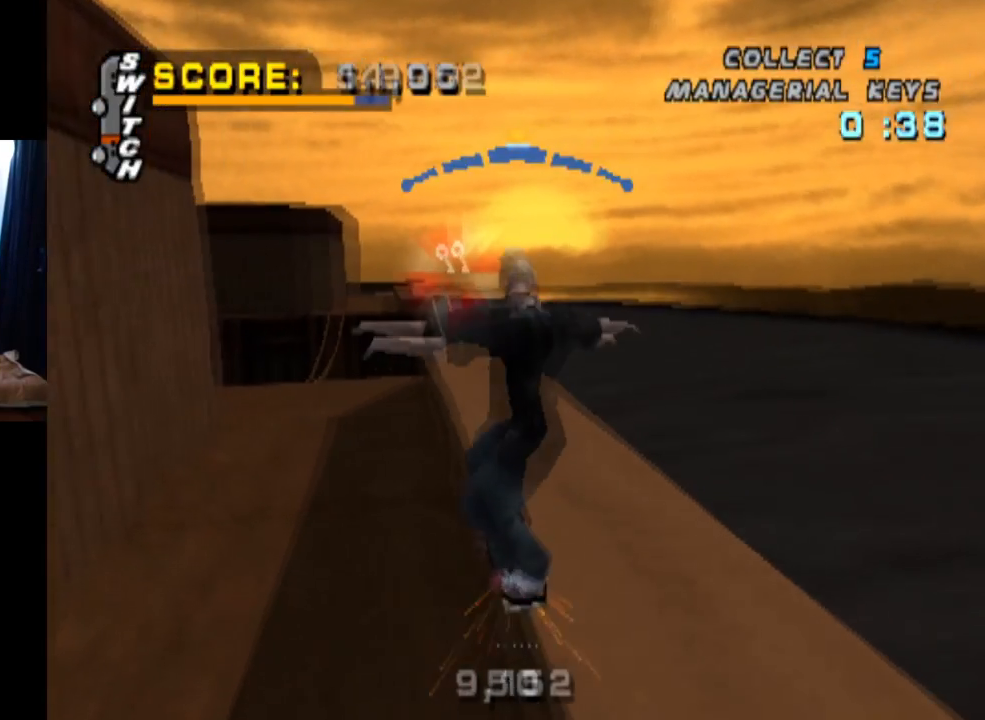
{"buttons": ["CROSS"], "left_stick": "center", "right_stick": "center", "events": [[200, "CROSS", "down"], [216, "TRIANGLE", "up"]]}
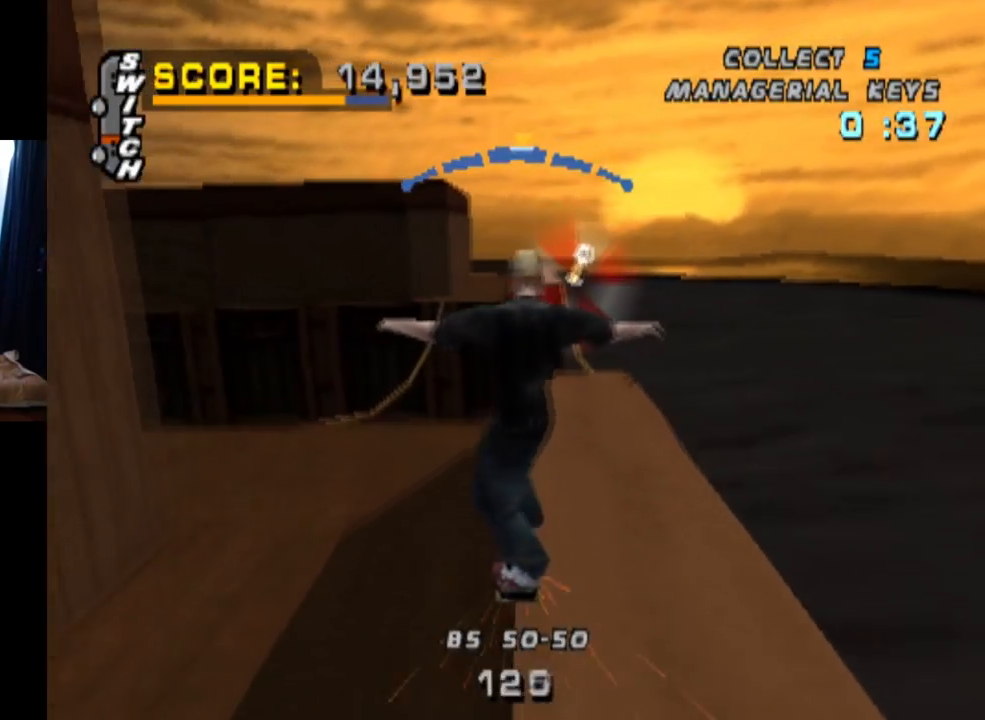
{"buttons": ["DPAD_RIGHT"], "left_stick": "center", "right_stick": "center", "events": [[200, "DPAD_DOWN", "down"], [200, "DPAD_RIGHT", "down"], [334, "CROSS", "up"], [501, "DPAD_DOWN", "up"]]}
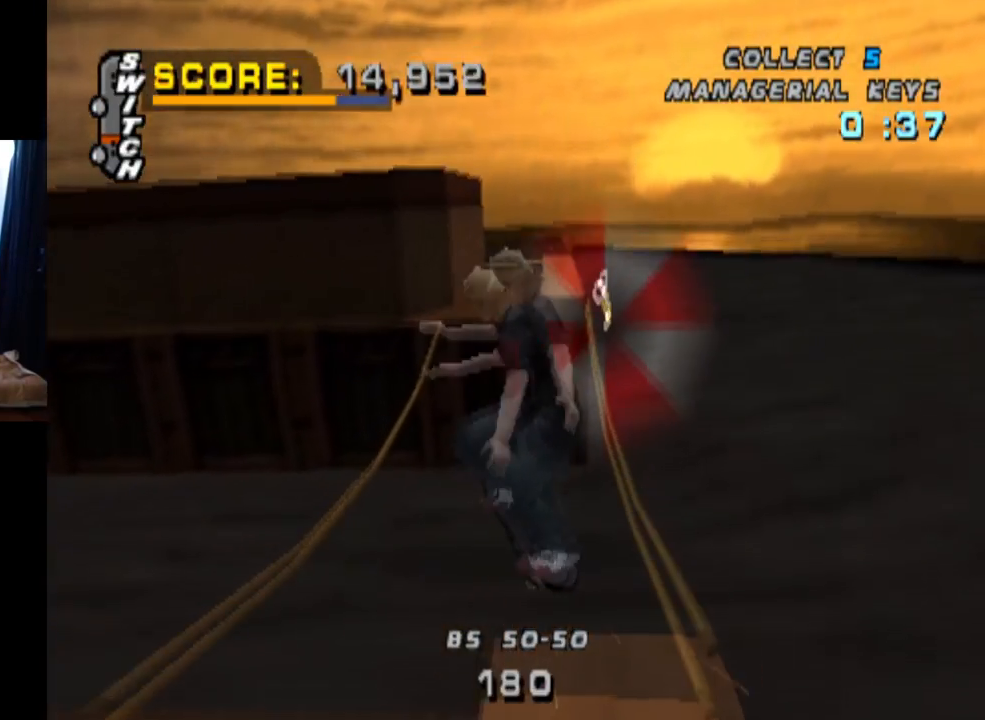
{"buttons": ["TRIANGLE", "DPAD_UP"], "left_stick": "center", "right_stick": "center", "events": [[33, "DPAD_RIGHT", "up"], [183, "DPAD_UP", "down"], [183, "TRIANGLE", "down"], [316, "DPAD_UP", "up"], [383, "DPAD_UP", "down"]]}
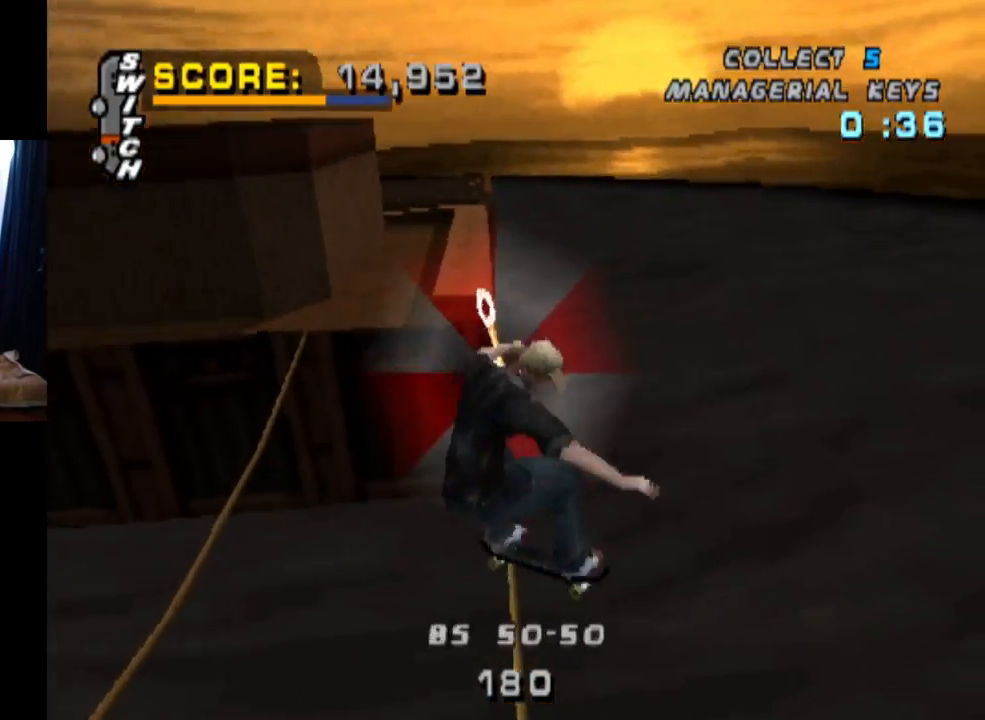
{"buttons": ["CROSS", "TRIANGLE"], "left_stick": "center", "right_stick": "center", "events": [[17, "DPAD_UP", "up"], [50, "DPAD_UP", "down"], [401, "DPAD_UP", "up"], [417, "CROSS", "down"]]}
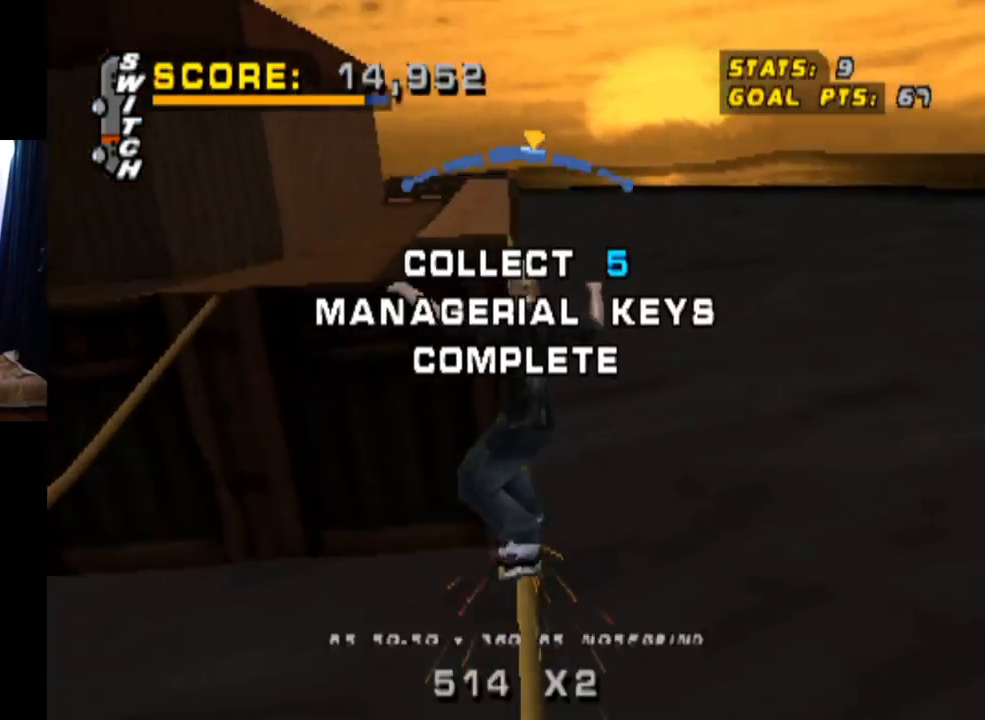
{"buttons": ["DPAD_UP", "DPAD_LEFT"], "left_stick": "center", "right_stick": "center", "events": [[283, "TRIANGLE", "up"], [333, "DPAD_LEFT", "down"], [333, "DPAD_UP", "down"], [350, "CROSS", "up"]]}
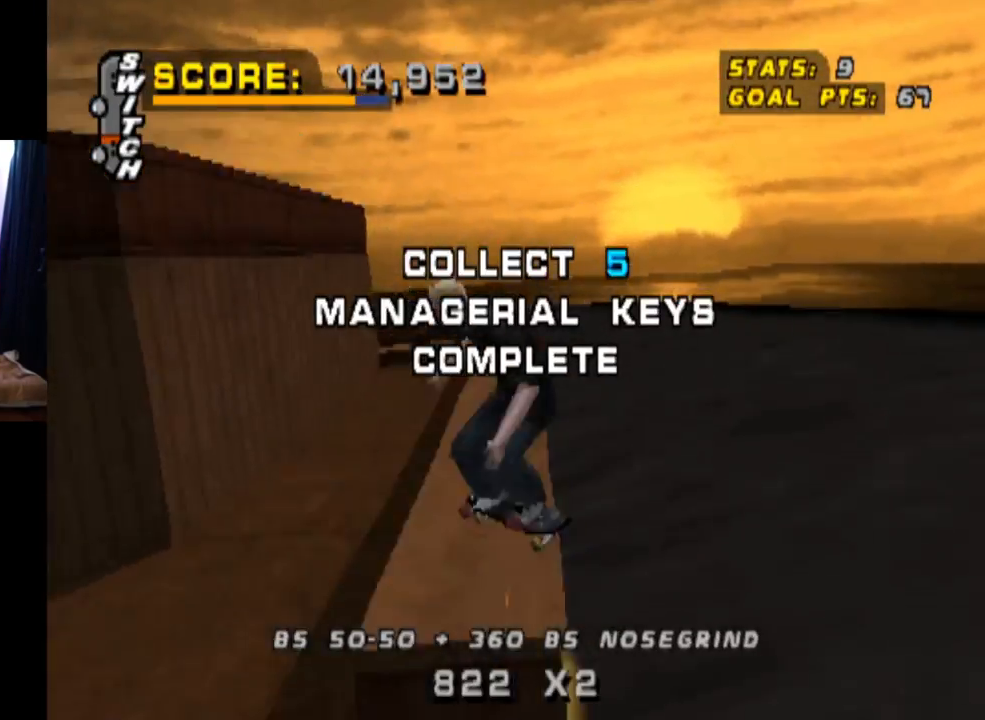
{"buttons": ["TRIANGLE", "DPAD_UP"], "left_stick": "center", "right_stick": "center", "events": [[17, "TRIANGLE", "down"], [84, "DPAD_LEFT", "up"], [84, "DPAD_UP", "up"], [184, "DPAD_UP", "down"], [301, "DPAD_UP", "up"], [417, "DPAD_UP", "down"]]}
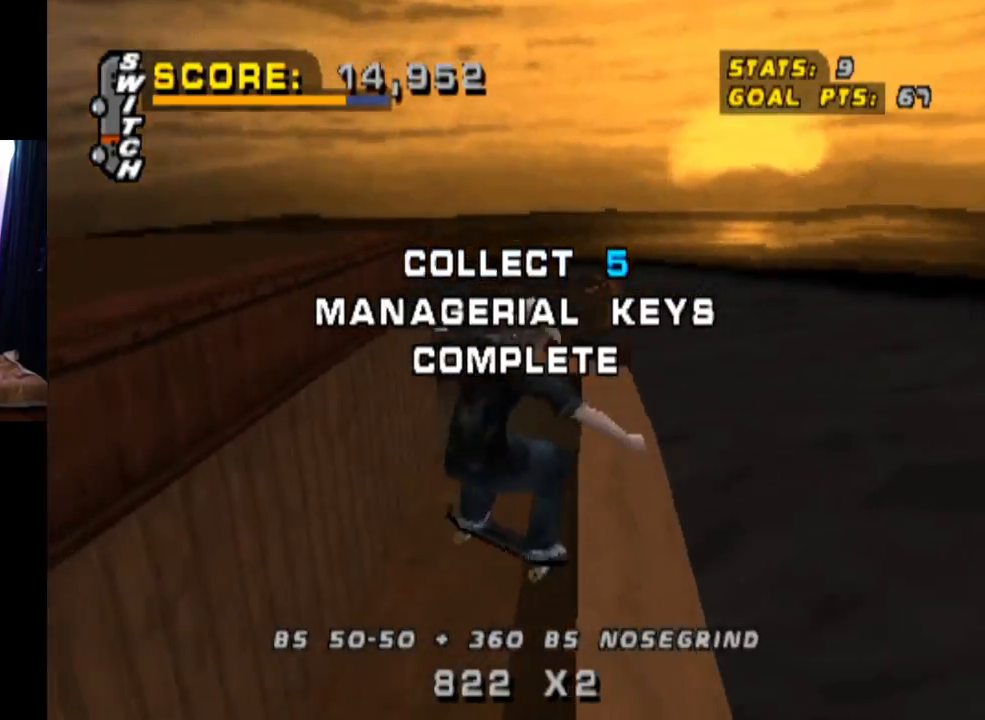
{"buttons": ["CROSS", "TRIANGLE"], "left_stick": "center", "right_stick": "center", "events": [[33, "DPAD_UP", "up"], [300, "CROSS", "down"]]}
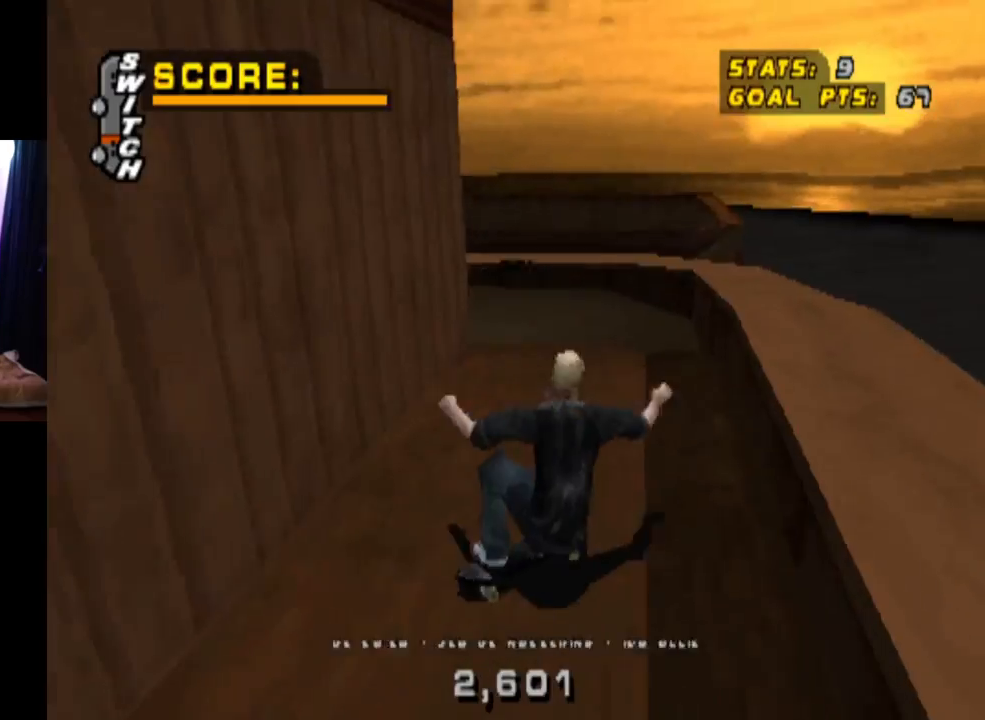
{"buttons": ["TRIANGLE", "DPAD_LEFT"], "left_stick": "center", "right_stick": "center", "events": [[34, "DPAD_LEFT", "down"], [367, "DPAD_LEFT", "up"], [384, "CROSS", "up"], [467, "DPAD_LEFT", "down"]]}
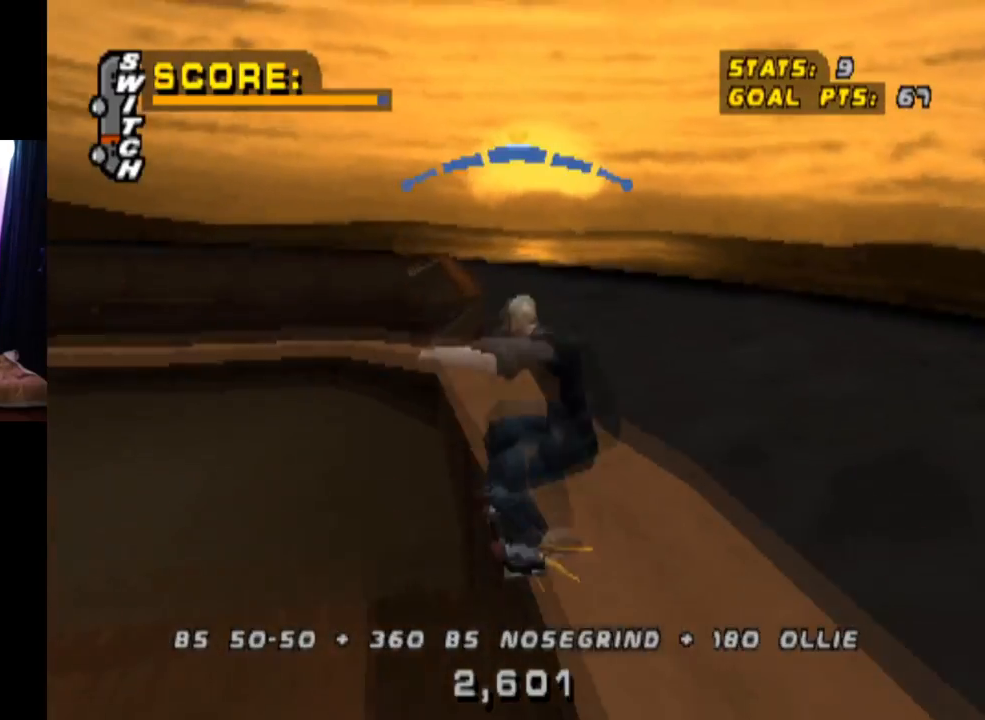
{"buttons": ["CROSS", "TRIANGLE"], "left_stick": "center", "right_stick": "center", "events": [[83, "DPAD_LEFT", "up"], [217, "CROSS", "down"]]}
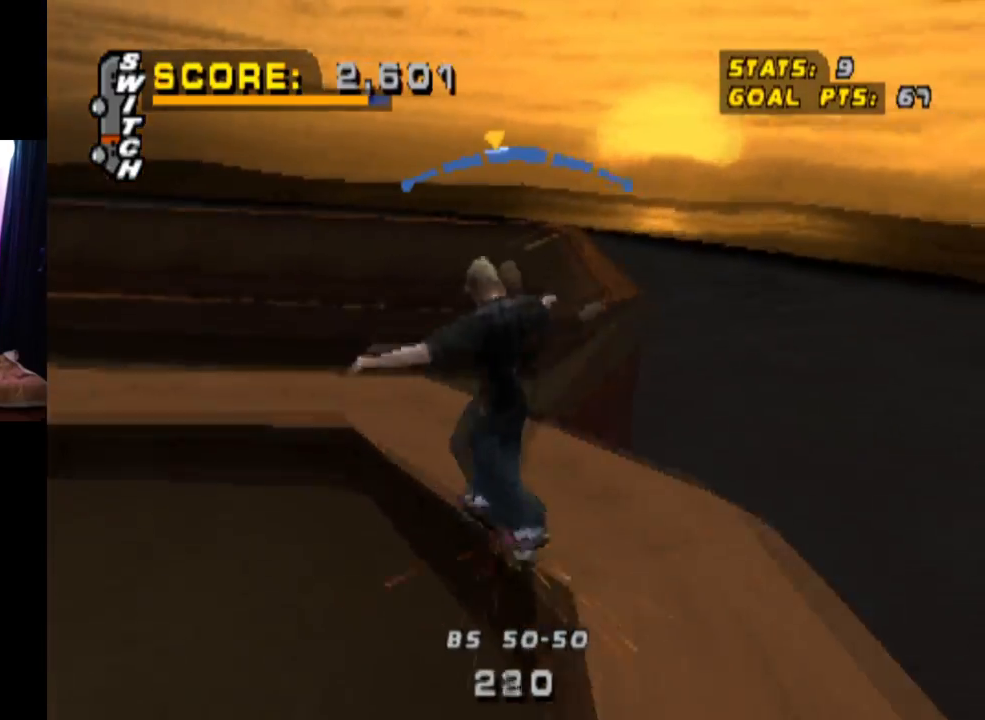
{"buttons": ["SQUARE", "DPAD_UP"], "left_stick": "center", "right_stick": "center", "events": [[84, "TRIANGLE", "up"], [117, "DPAD_RIGHT", "down"], [267, "DPAD_RIGHT", "up"], [384, "DPAD_UP", "down"], [417, "SQUARE", "down"], [451, "CROSS", "up"]]}
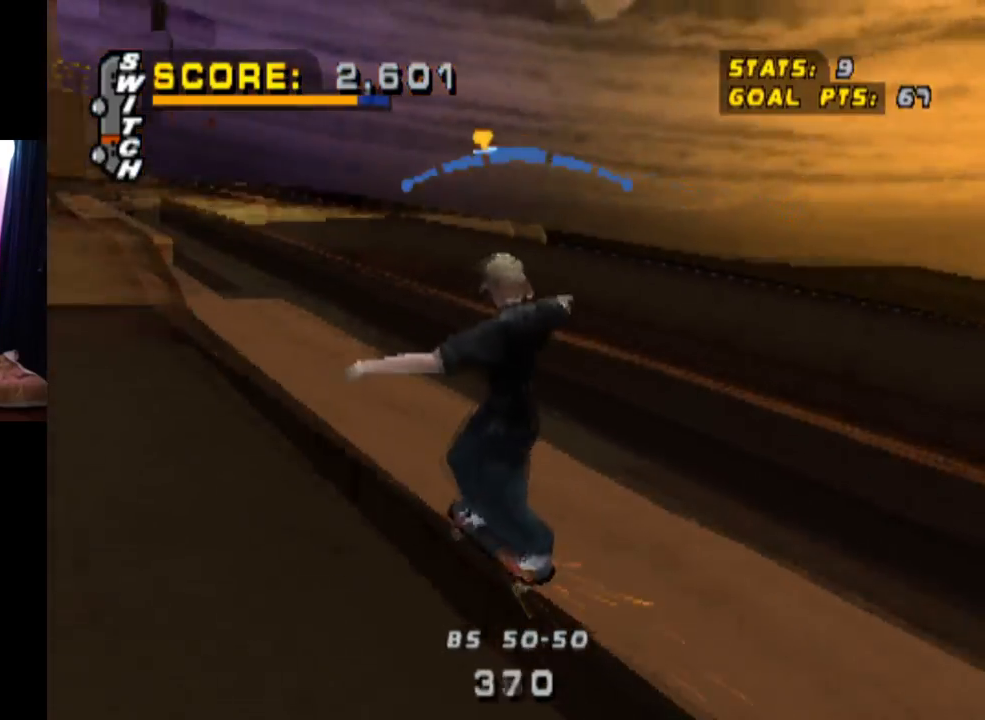
{"buttons": ["TRIANGLE", "DPAD_UP"], "left_stick": "center", "right_stick": "center", "events": [[83, "DPAD_UP", "up"], [117, "DPAD_UP", "down"], [117, "SQUARE", "up"], [233, "DPAD_UP", "up"], [267, "DPAD_UP", "down"], [400, "TRIANGLE", "down"]]}
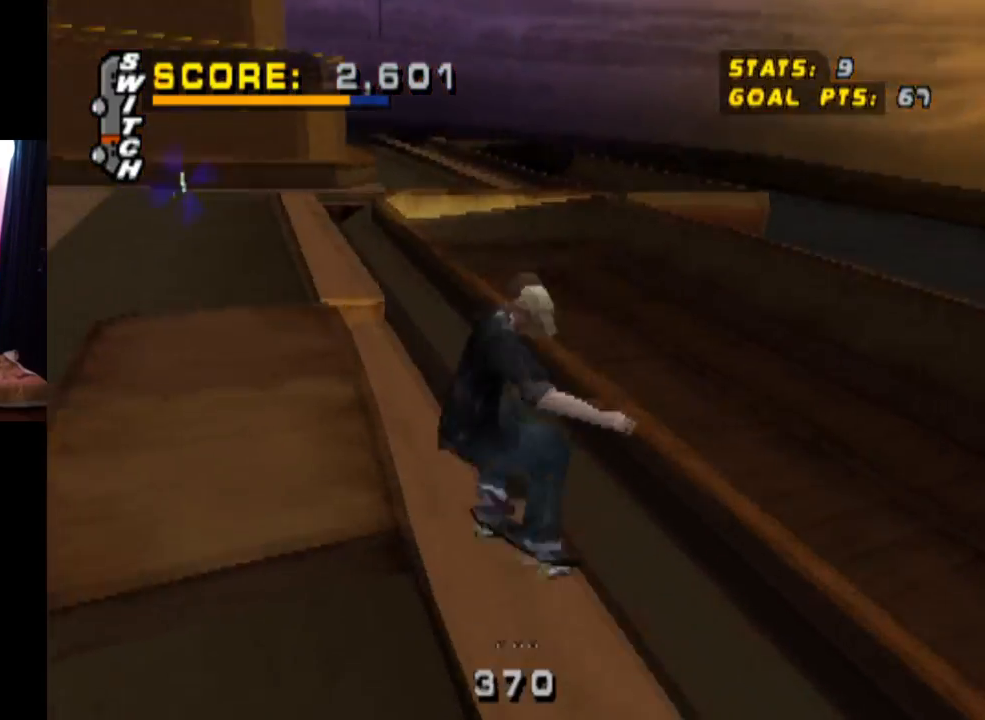
{"buttons": ["CROSS"], "left_stick": "center", "right_stick": "center", "events": [[117, "CROSS", "down"], [117, "DPAD_UP", "up"], [317, "CROSS", "up"], [451, "CROSS", "down"], [501, "TRIANGLE", "up"]]}
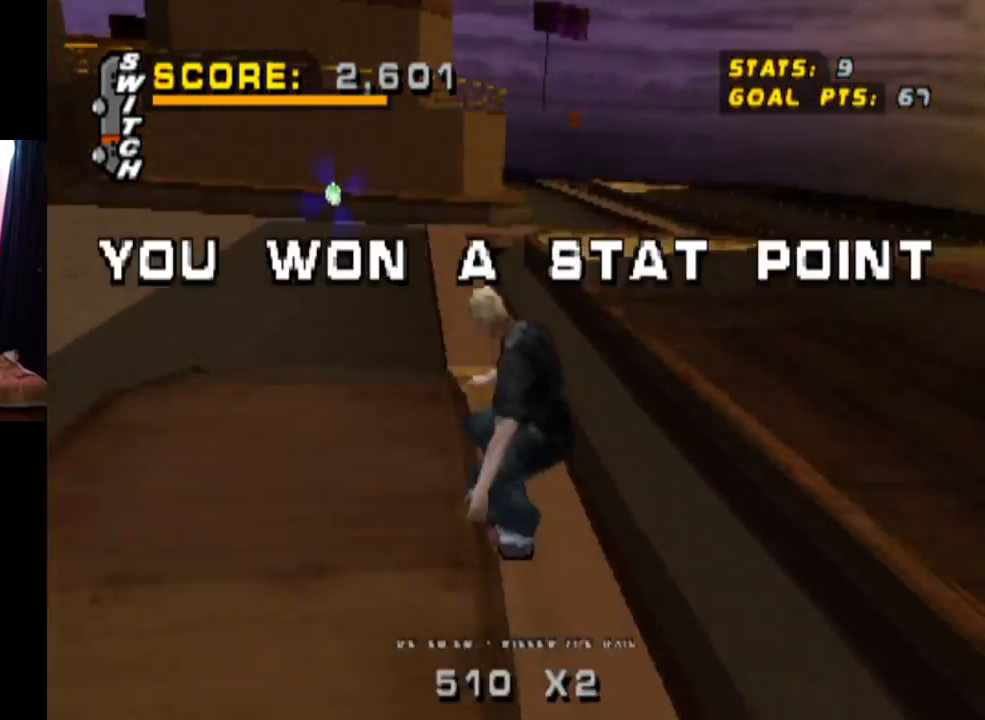
{"buttons": [], "left_stick": "center", "right_stick": "center", "events": [[83, "CROSS", "up"]]}
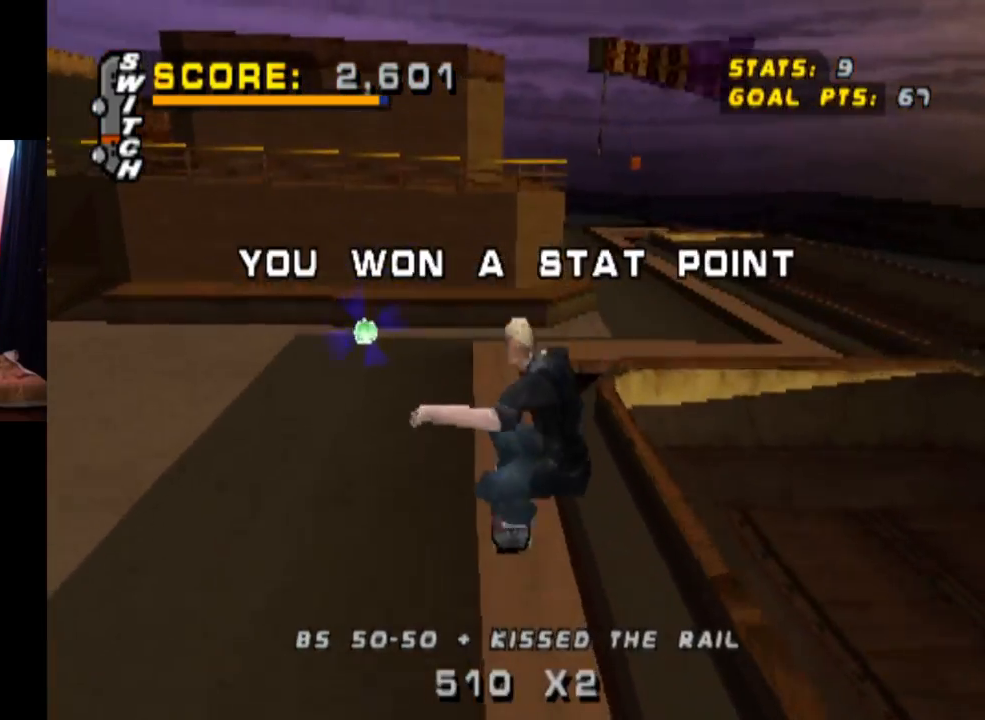
{"buttons": [], "left_stick": "center", "right_stick": "center", "events": []}
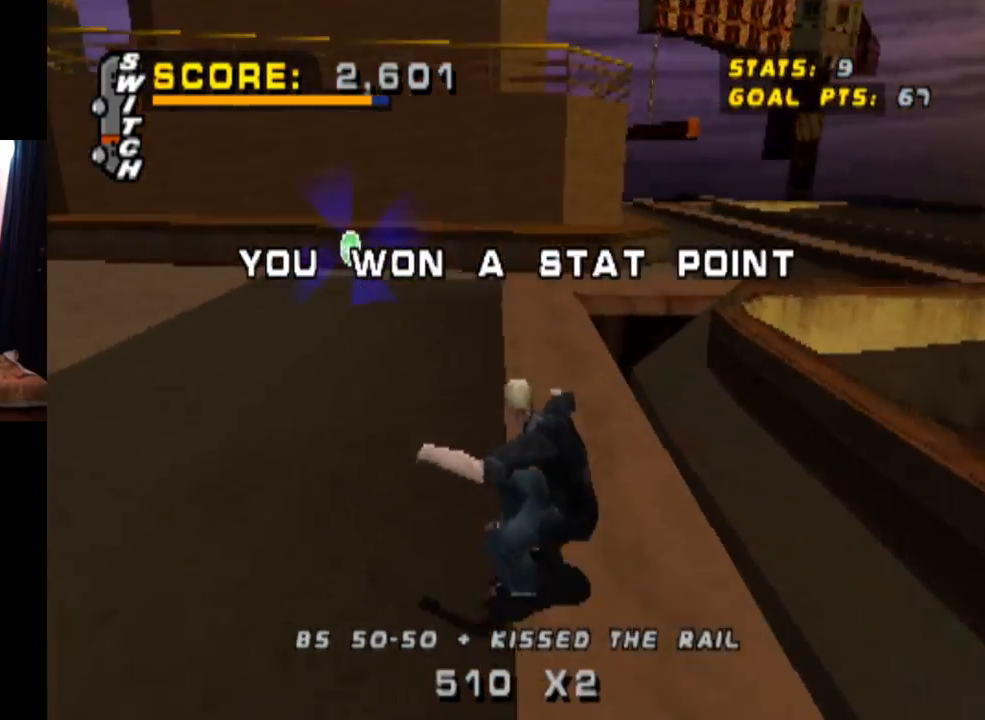
{"buttons": ["DPAD_DOWN", "DPAD_LEFT"], "left_stick": "center", "right_stick": "center", "events": [[16, "DPAD_LEFT", "down"], [133, "DPAD_LEFT", "up"], [300, "DPAD_LEFT", "down"], [450, "DPAD_DOWN", "down"]]}
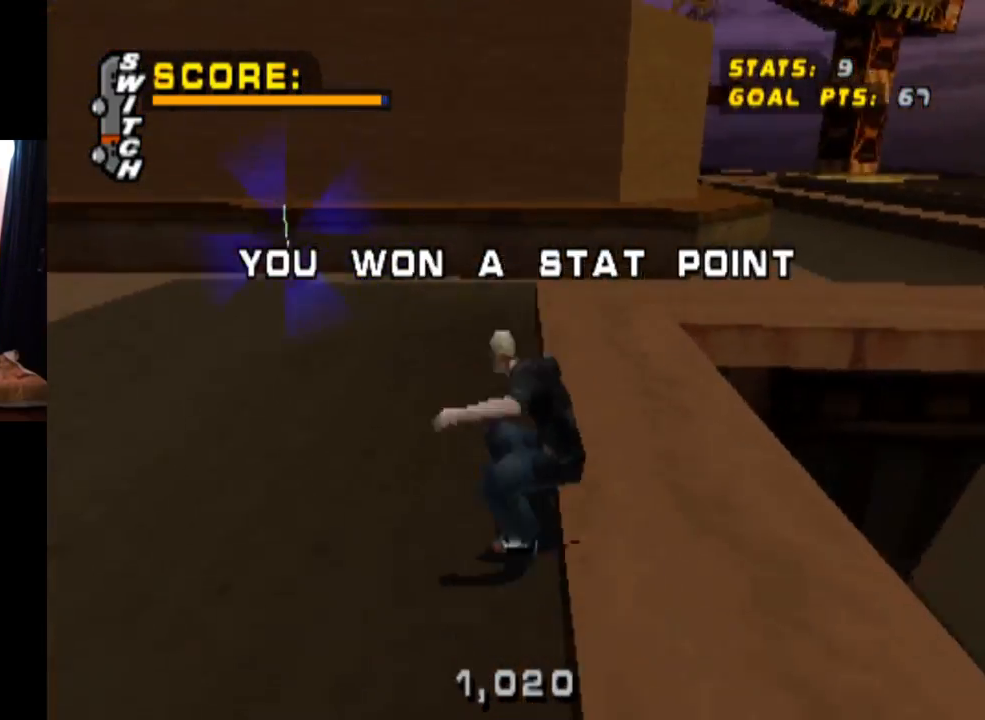
{"buttons": ["CIRCLE", "DPAD_DOWN"], "left_stick": "center", "right_stick": "center", "events": [[17, "DPAD_LEFT", "up"], [267, "DPAD_LEFT", "down"], [467, "CIRCLE", "down"], [501, "DPAD_LEFT", "up"]]}
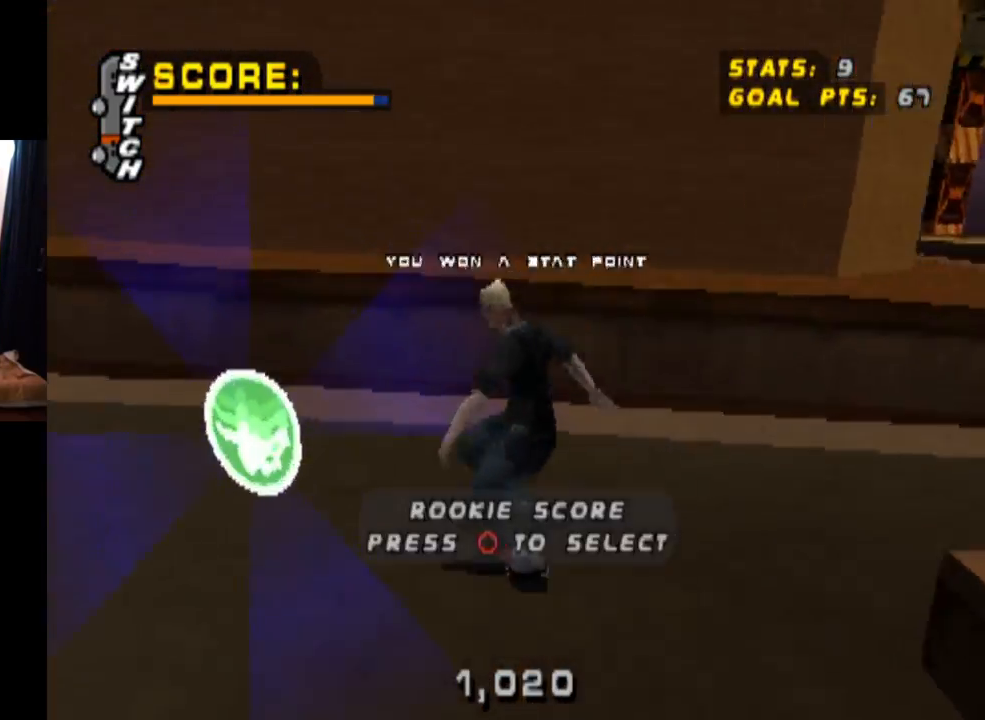
{"buttons": [], "left_stick": "center", "right_stick": "center", "events": [[83, "CIRCLE", "up"], [300, "DPAD_DOWN", "up"]]}
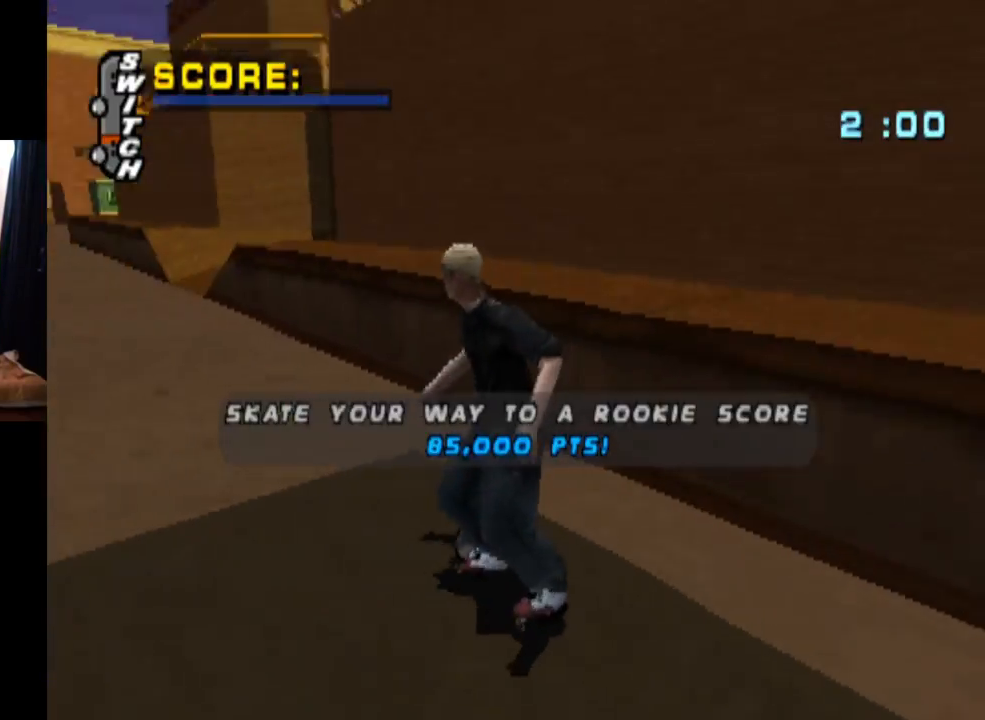
{"buttons": [], "left_stick": "center", "right_stick": "center", "events": []}
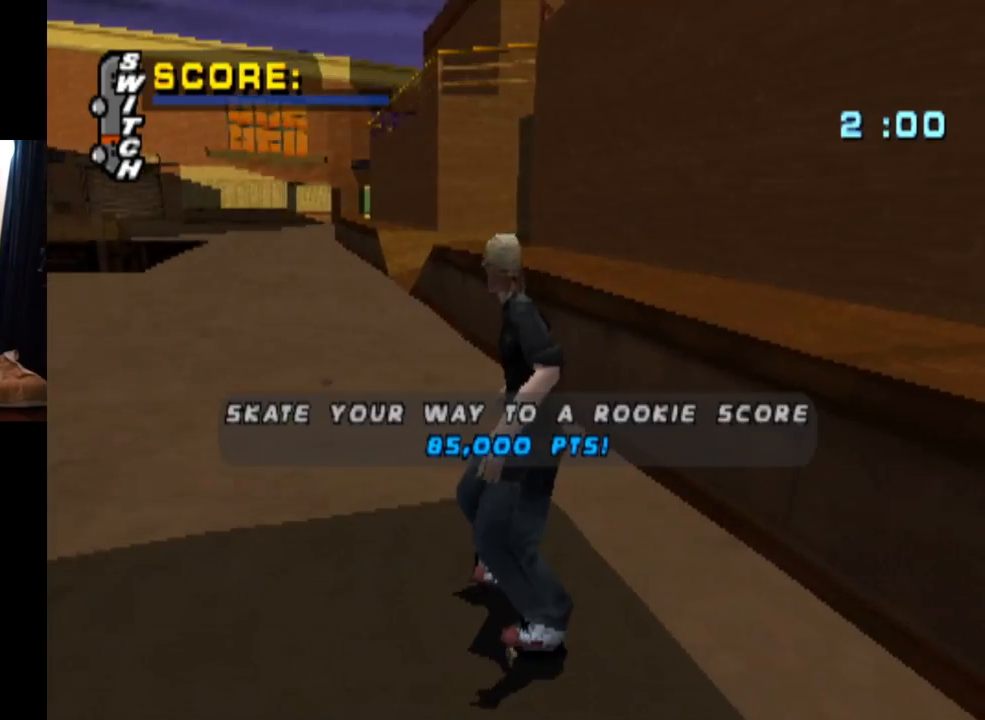
{"buttons": [], "left_stick": "center", "right_stick": "center", "events": []}
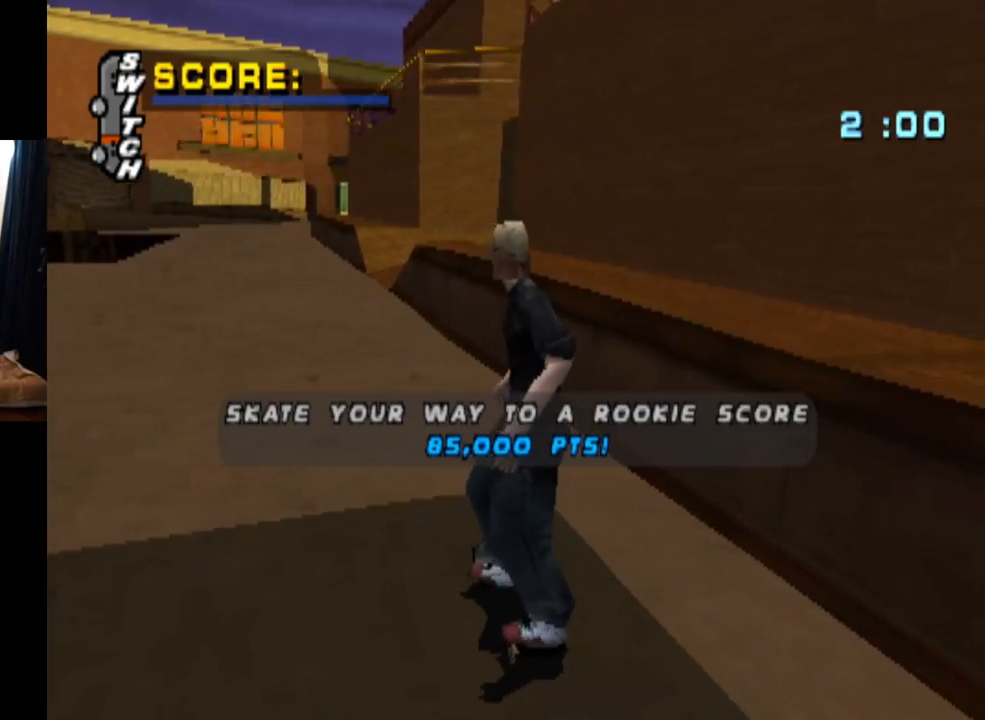
{"buttons": [], "left_stick": "center", "right_stick": "center", "events": []}
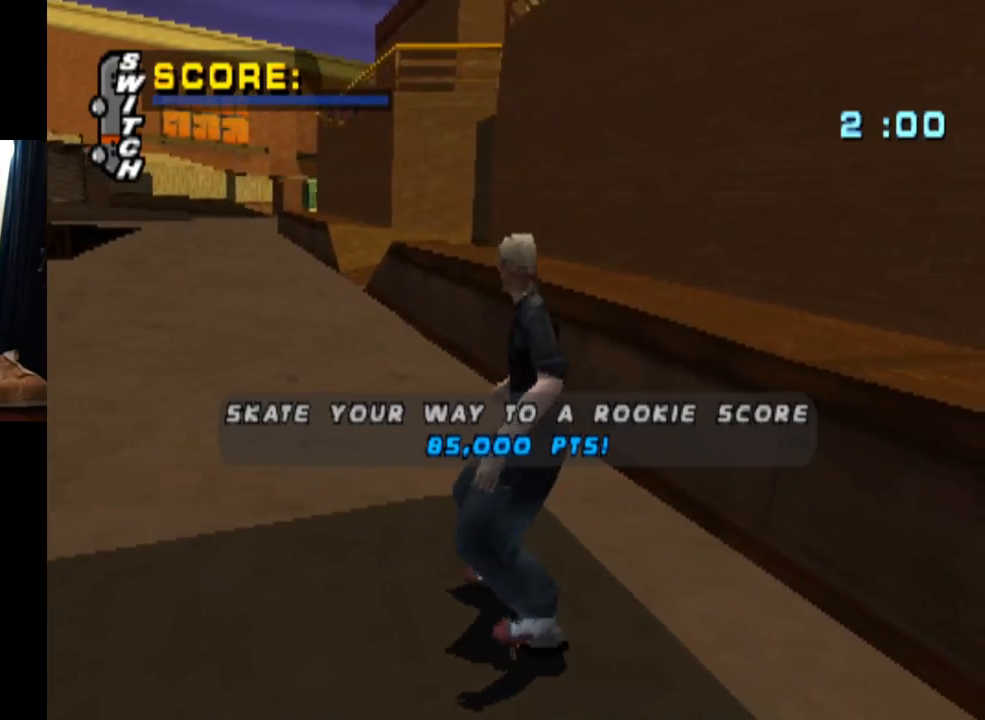
{"buttons": [], "left_stick": "center", "right_stick": "center", "events": [[300, "CROSS", "down"], [434, "CROSS", "up"]]}
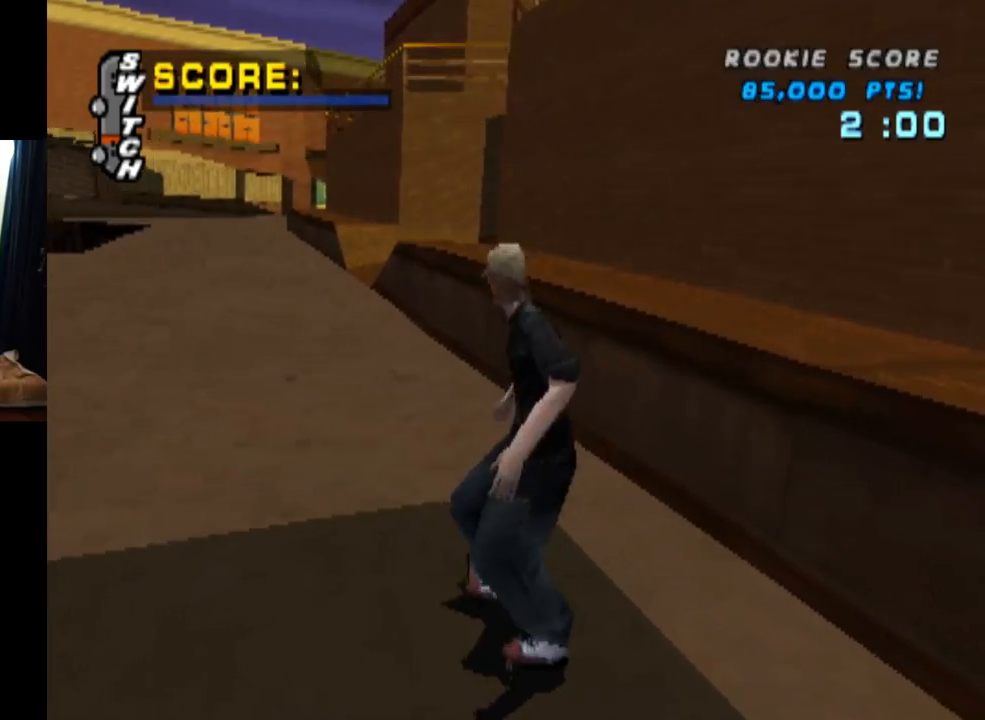
{"buttons": ["CROSS"], "left_stick": "center", "right_stick": "center", "events": [[417, "CROSS", "down"]]}
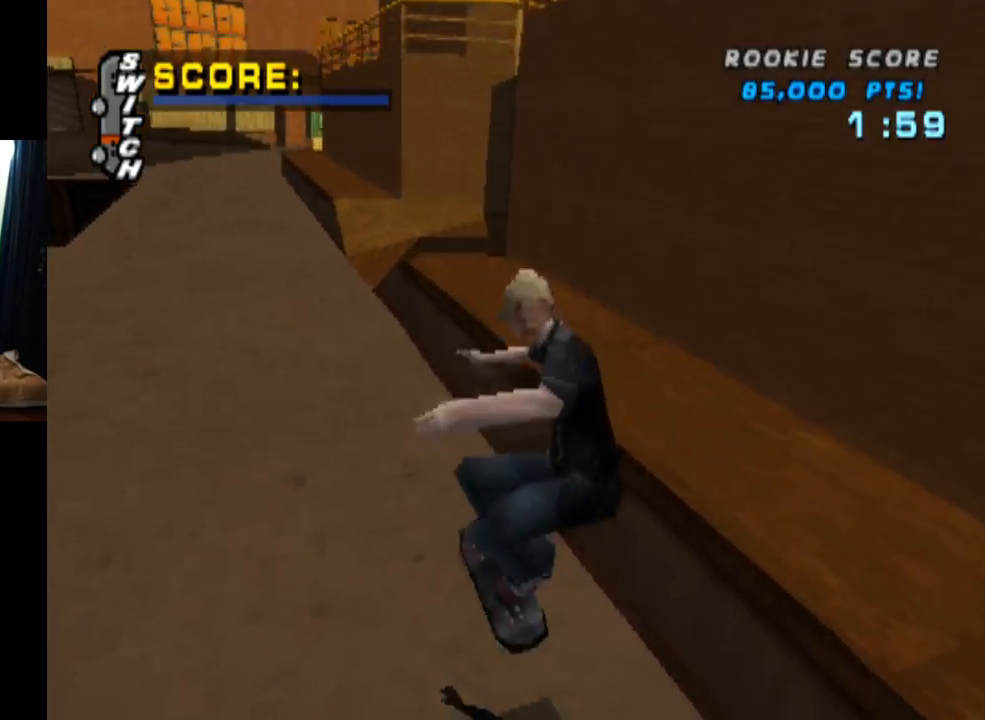
{"buttons": ["CROSS"], "left_stick": "center", "right_stick": "center", "events": [[250, "DPAD_RIGHT", "down"], [467, "DPAD_RIGHT", "up"]]}
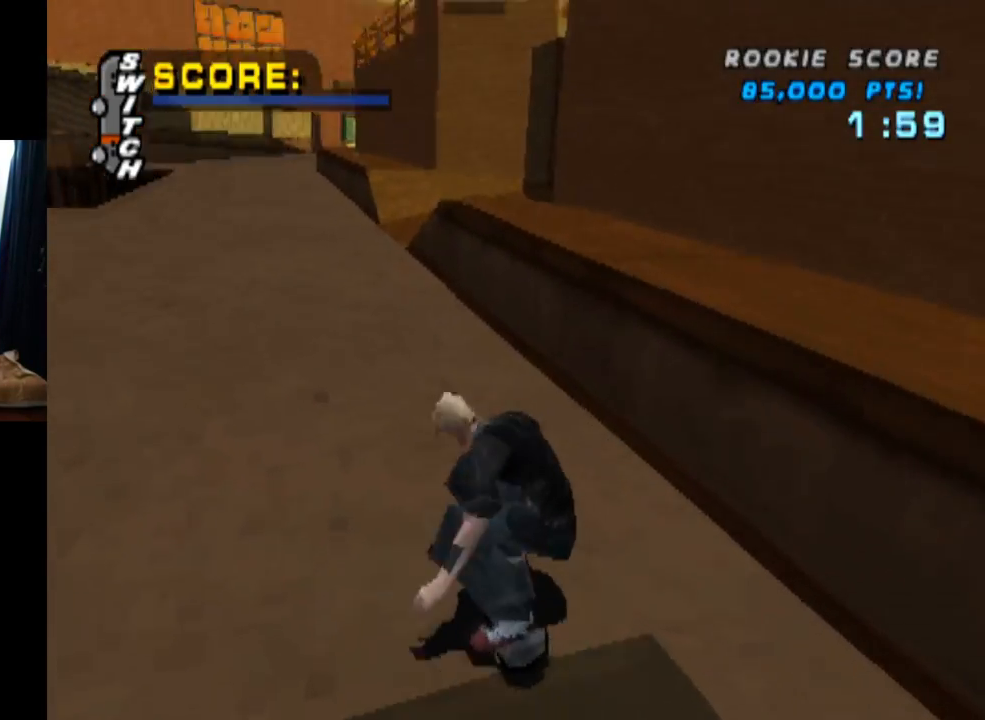
{"buttons": ["TRIANGLE", "DPAD_UP"], "left_stick": "center", "right_stick": "center", "events": [[67, "DPAD_UP", "down"], [150, "DPAD_UP", "up"], [234, "DPAD_UP", "down"], [367, "DPAD_UP", "up"], [384, "DPAD_UP", "down"], [434, "TRIANGLE", "down"], [467, "CROSS", "up"]]}
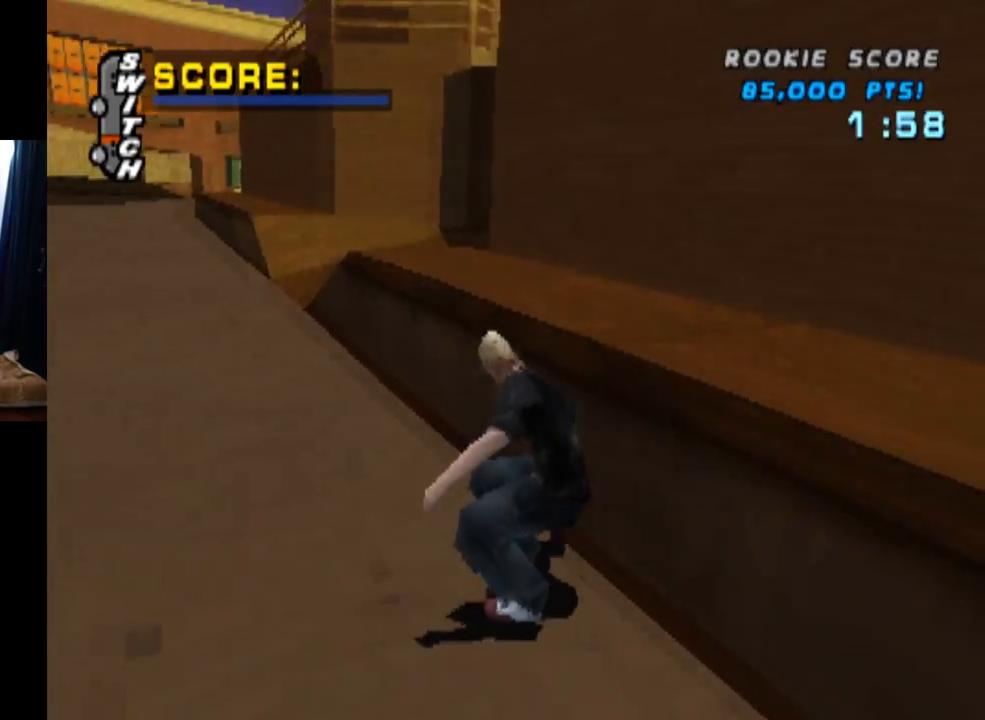
{"buttons": ["DPAD_UP"], "left_stick": "center", "right_stick": "center", "events": [[67, "DPAD_UP", "up"], [117, "DPAD_UP", "down"], [233, "CROSS", "down"], [250, "TRIANGLE", "up"], [267, "DPAD_UP", "up"], [317, "DPAD_UP", "down"], [434, "CROSS", "up"]]}
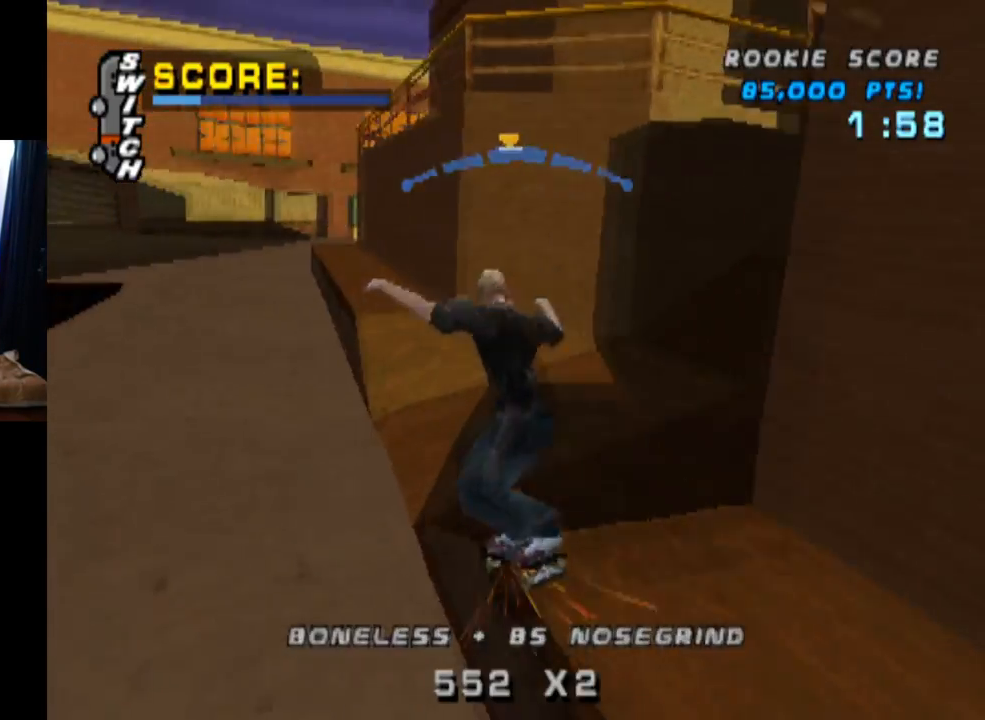
{"buttons": ["TRIANGLE", "DPAD_UP"], "left_stick": "center", "right_stick": "center", "events": [[67, "TRIANGLE", "down"]]}
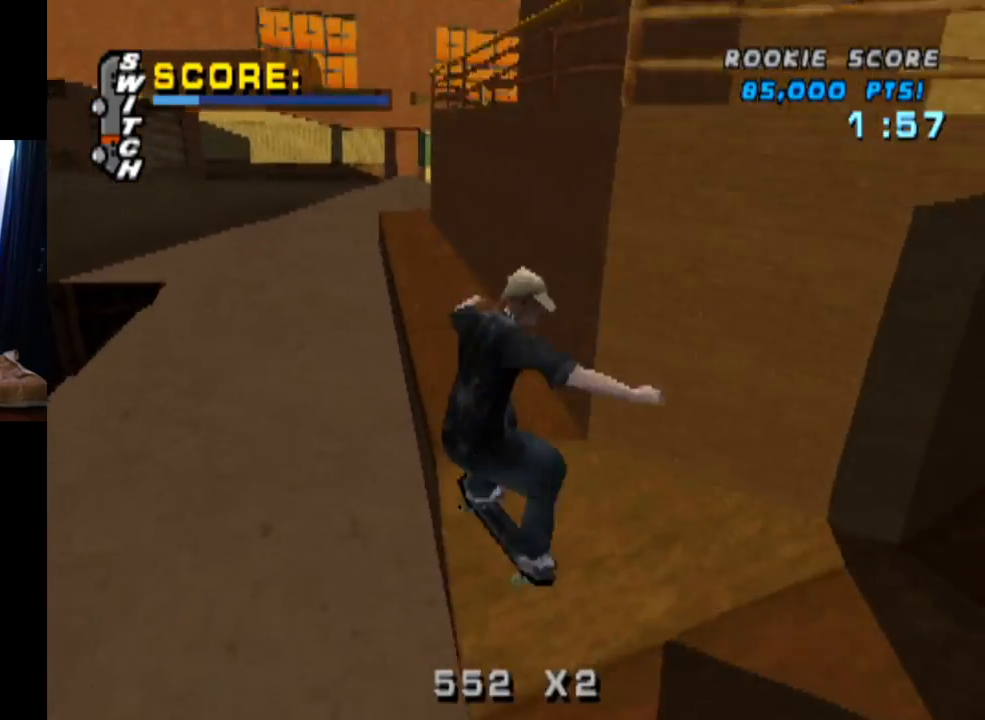
{"buttons": ["CROSS"], "left_stick": "center", "right_stick": "center", "events": [[300, "DPAD_UP", "up"], [417, "CROSS", "down"], [434, "TRIANGLE", "up"]]}
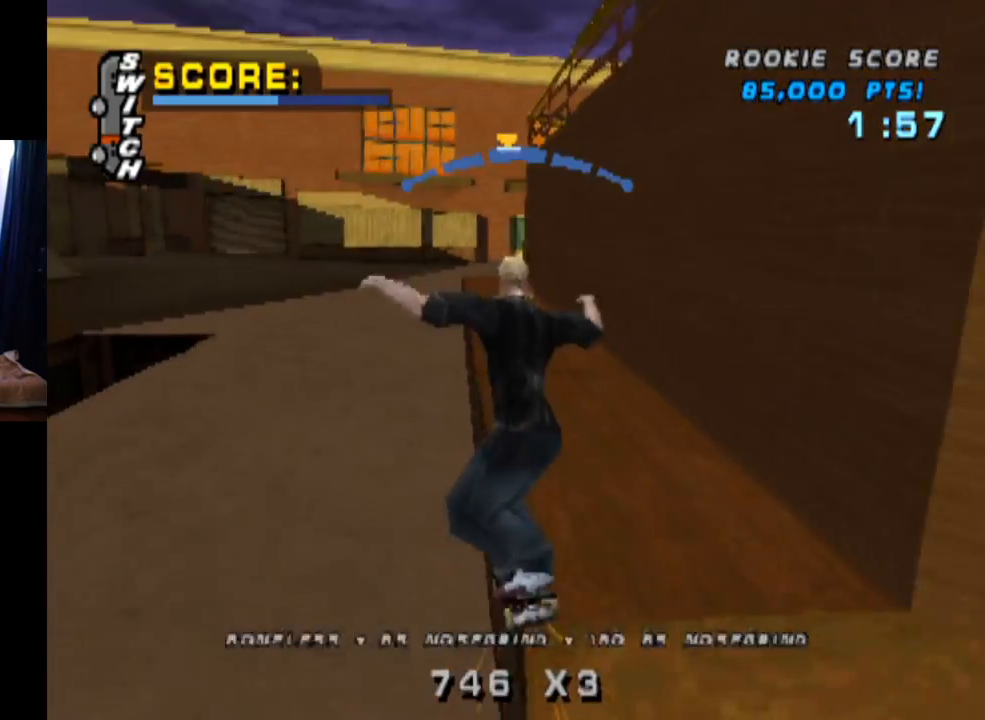
{"buttons": ["TRIANGLE", "DPAD_UP"], "left_stick": "center", "right_stick": "center", "events": [[67, "DPAD_UP", "down"], [100, "CROSS", "up"], [117, "SQUARE", "down"], [284, "DPAD_UP", "up"], [284, "SQUARE", "up"], [317, "DPAD_UP", "down"], [501, "TRIANGLE", "down"]]}